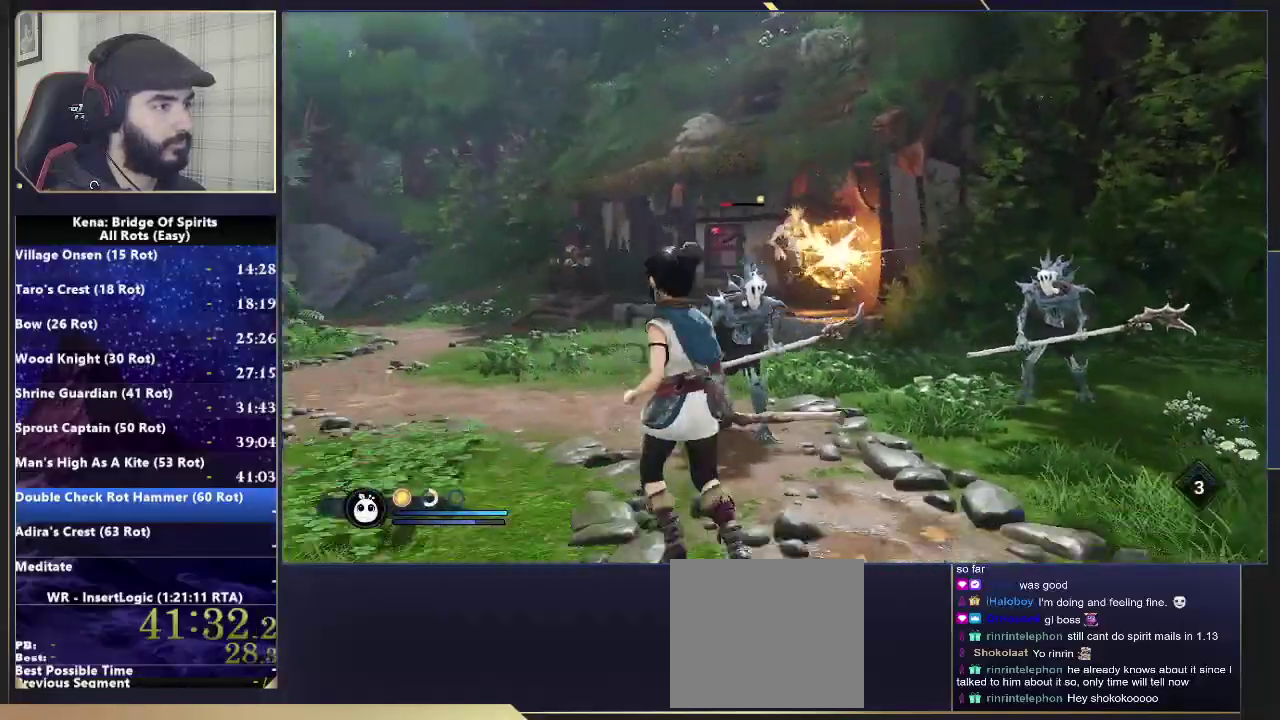
Gameplay with a controller (PlayStation layout); each line is a JSON object with the inputs held at the frame after it. "events" lists button and stick changes between this image and that frame as [ms after this image, input, new state], when the widget could be followed in between. Not read: L1 R1.
{"buttons": [], "left_stick": "up-right", "right_stick": "center"}
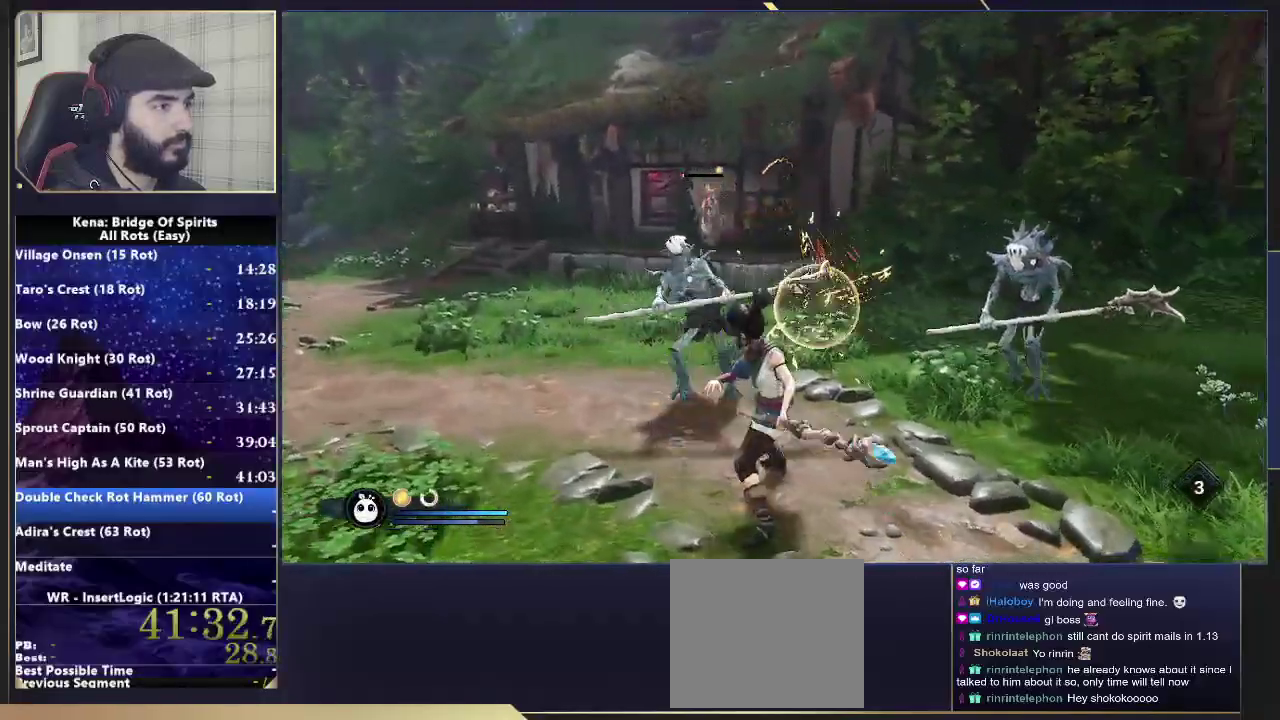
{"buttons": [], "left_stick": "right", "right_stick": "center"}
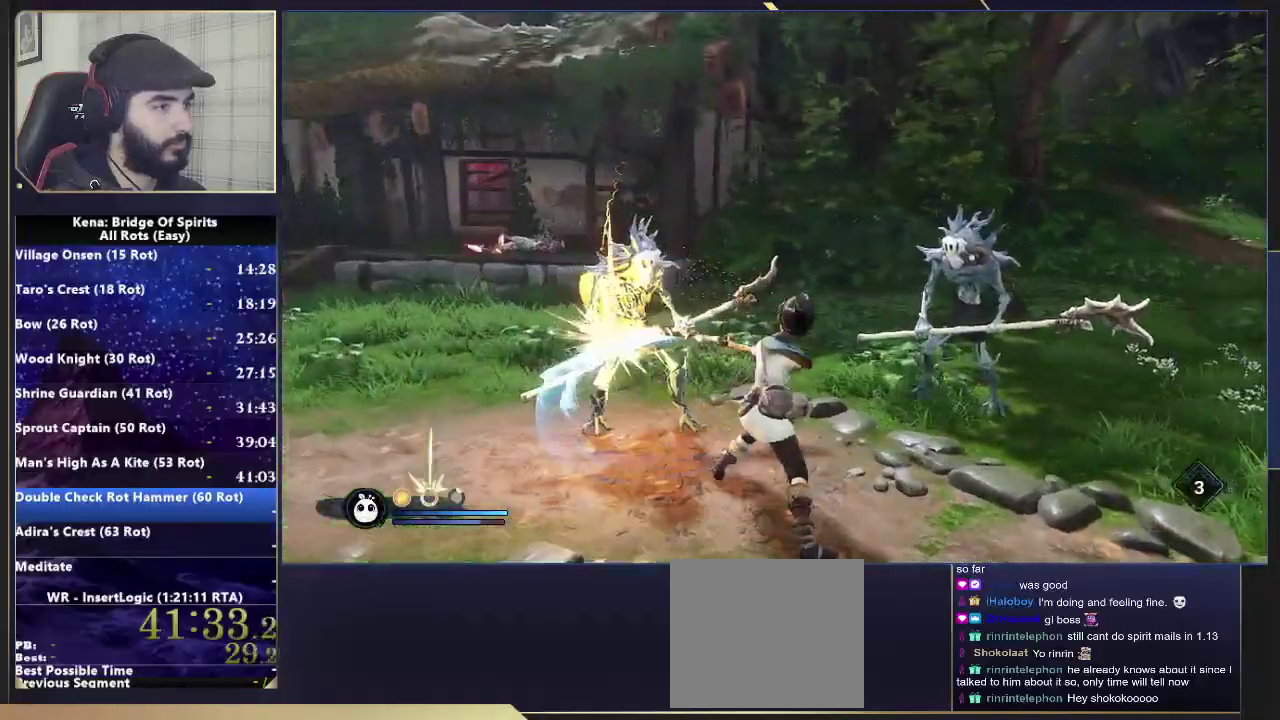
{"buttons": [], "left_stick": "up-right", "right_stick": "center", "events": [[233, "left_stick", "down-left"], [250, "R2", "down"], [317, "R2", "up"], [433, "left_stick", "up-right"]]}
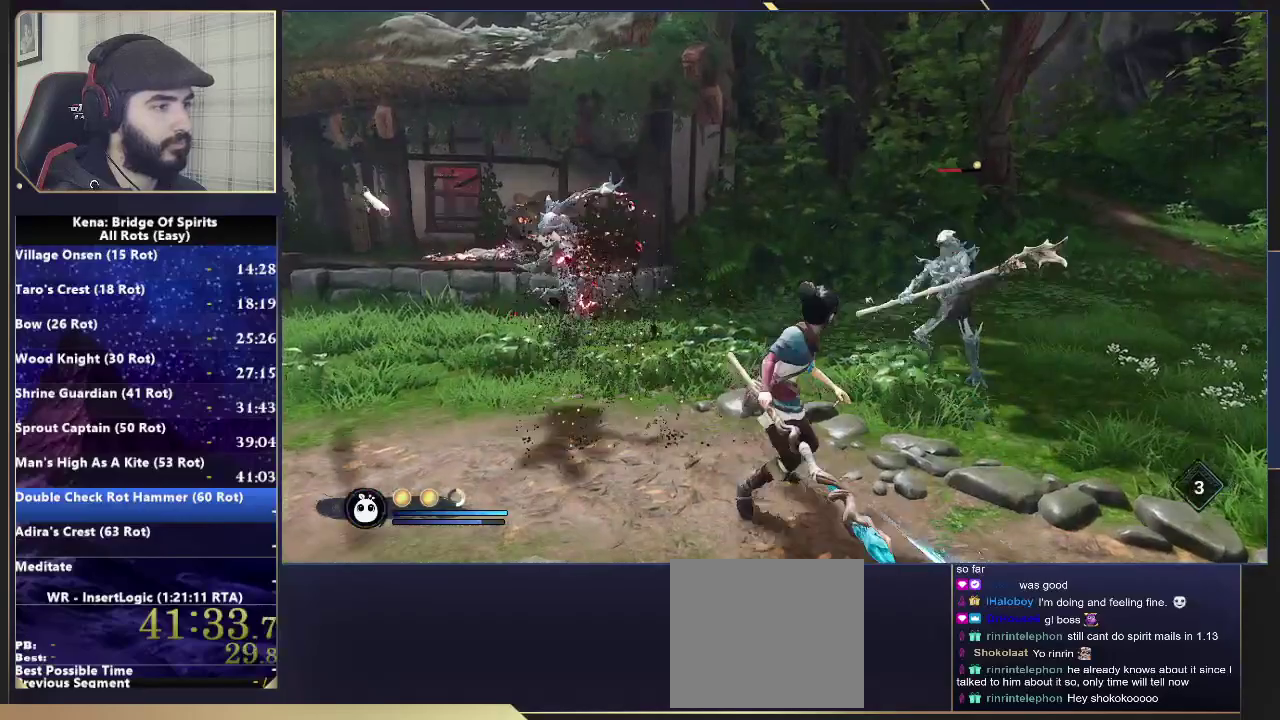
{"buttons": [], "left_stick": "up-right", "right_stick": "left", "events": [[300, "right_stick", "left"]]}
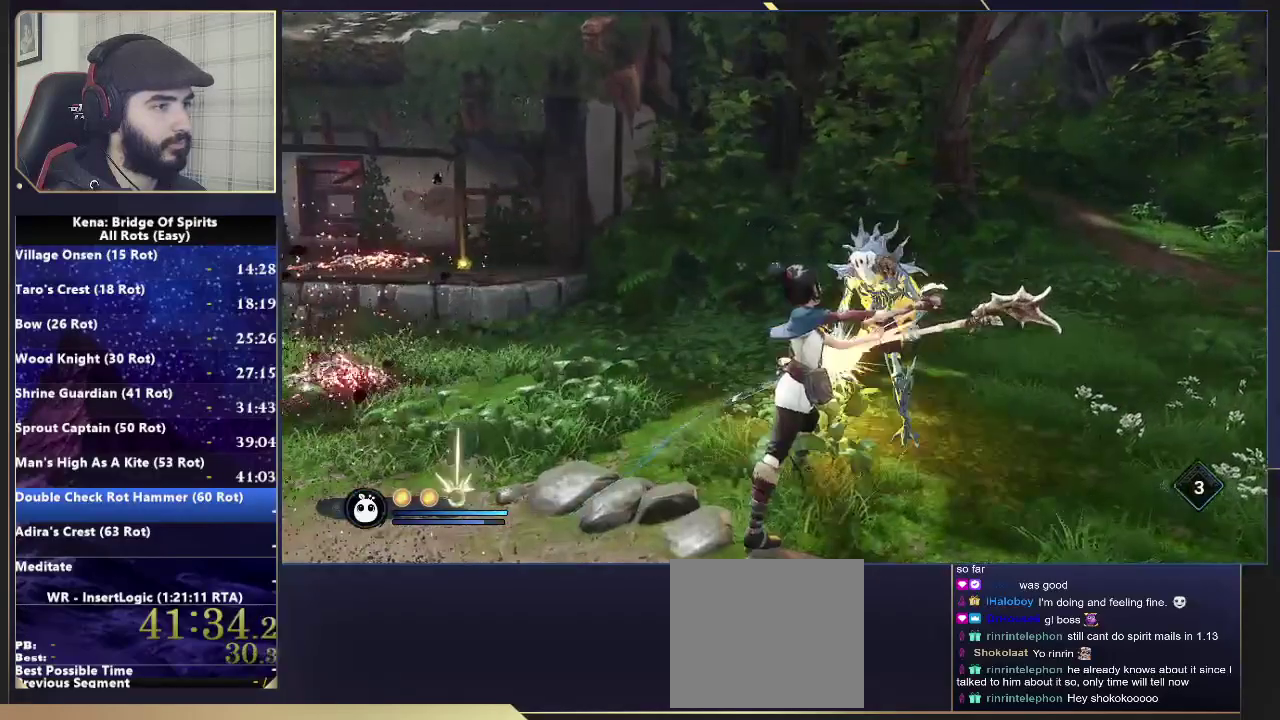
{"buttons": [], "left_stick": "up-left", "right_stick": "left", "events": [[67, "left_stick", "up-left"], [217, "right_stick", "center"], [300, "CIRCLE", "down"], [367, "CIRCLE", "up"], [467, "right_stick", "left"]]}
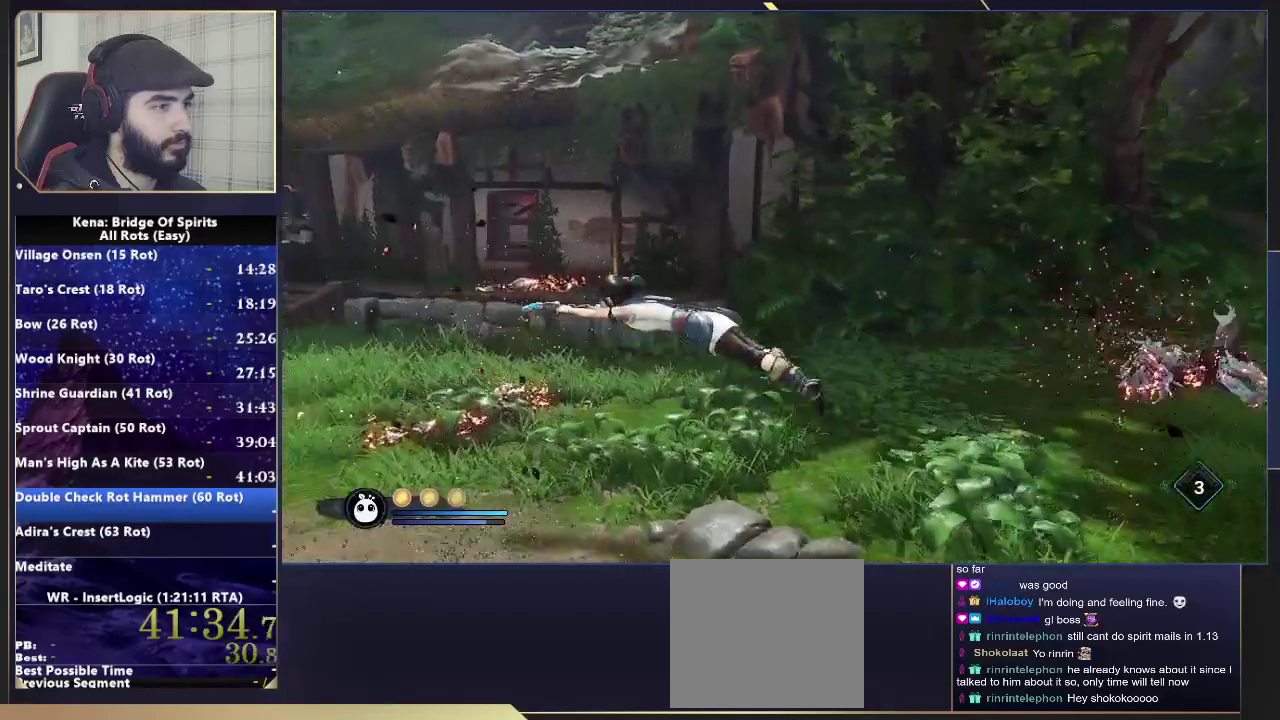
{"buttons": [], "left_stick": "up-left", "right_stick": "center", "events": [[150, "right_stick", "center"], [400, "CIRCLE", "down"], [483, "CIRCLE", "up"]]}
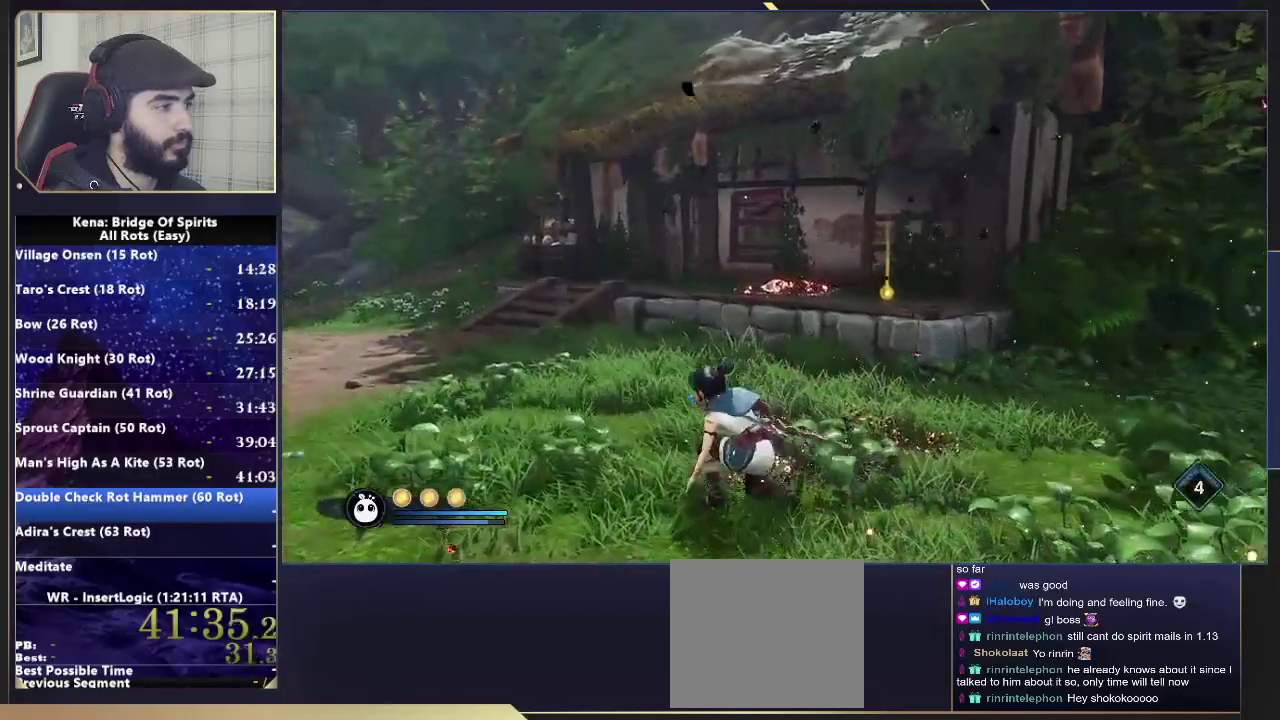
{"buttons": [], "left_stick": "up-left", "right_stick": "right", "events": [[33, "CIRCLE", "down"], [117, "CIRCLE", "up"], [367, "right_stick", "right"]]}
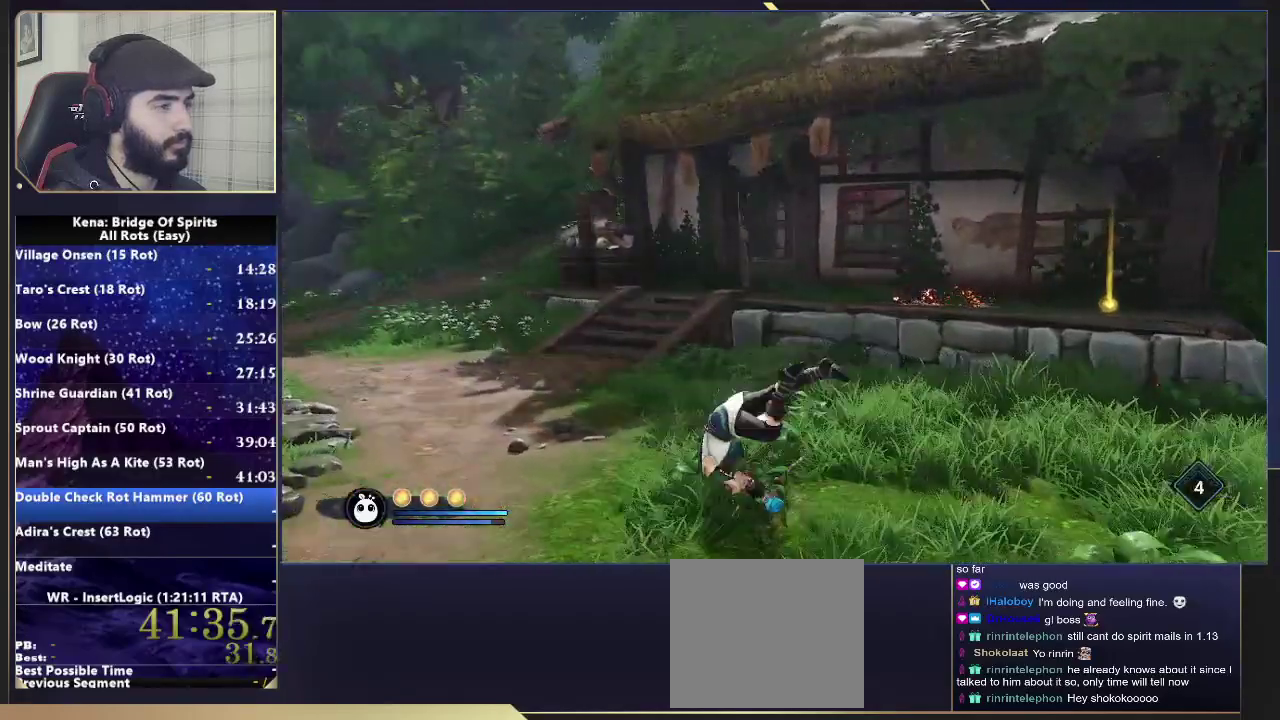
{"buttons": [], "left_stick": "up-left", "right_stick": "right", "events": [[50, "right_stick", "center"], [217, "CIRCLE", "down"], [317, "CIRCLE", "up"], [450, "right_stick", "right"]]}
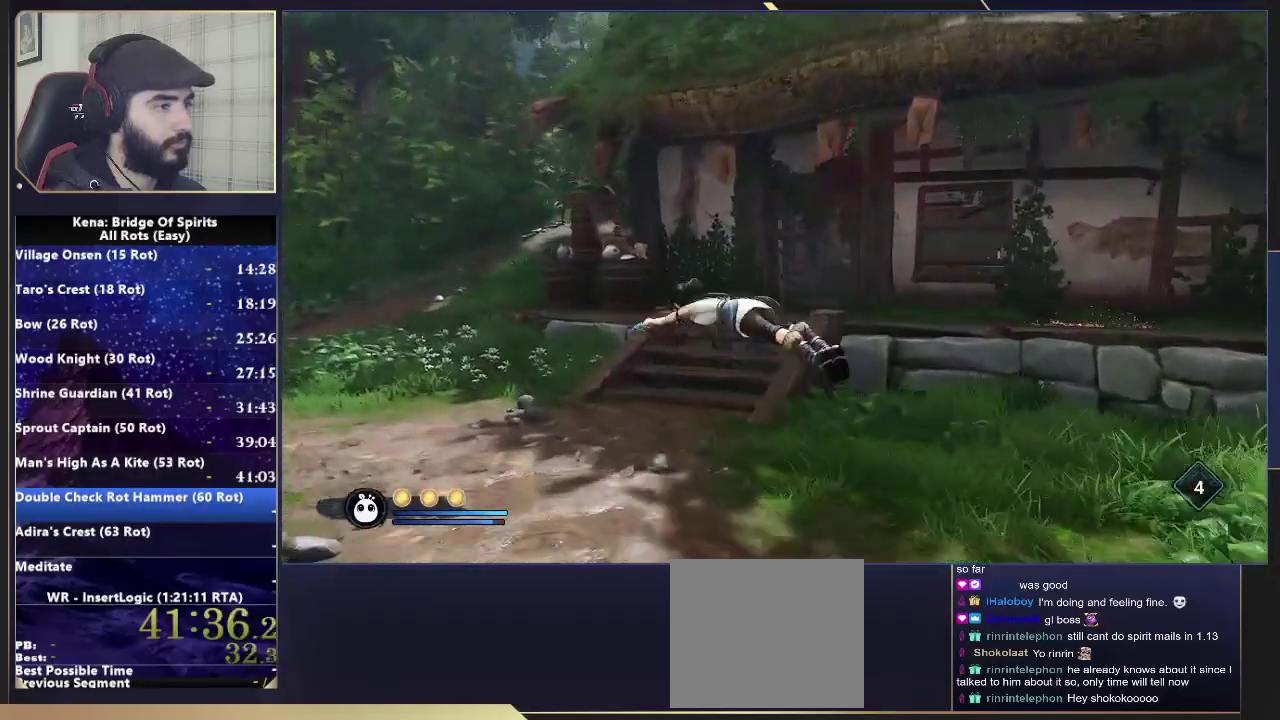
{"buttons": [], "left_stick": "up", "right_stick": "center", "events": [[183, "right_stick", "center"], [217, "left_stick", "up"]]}
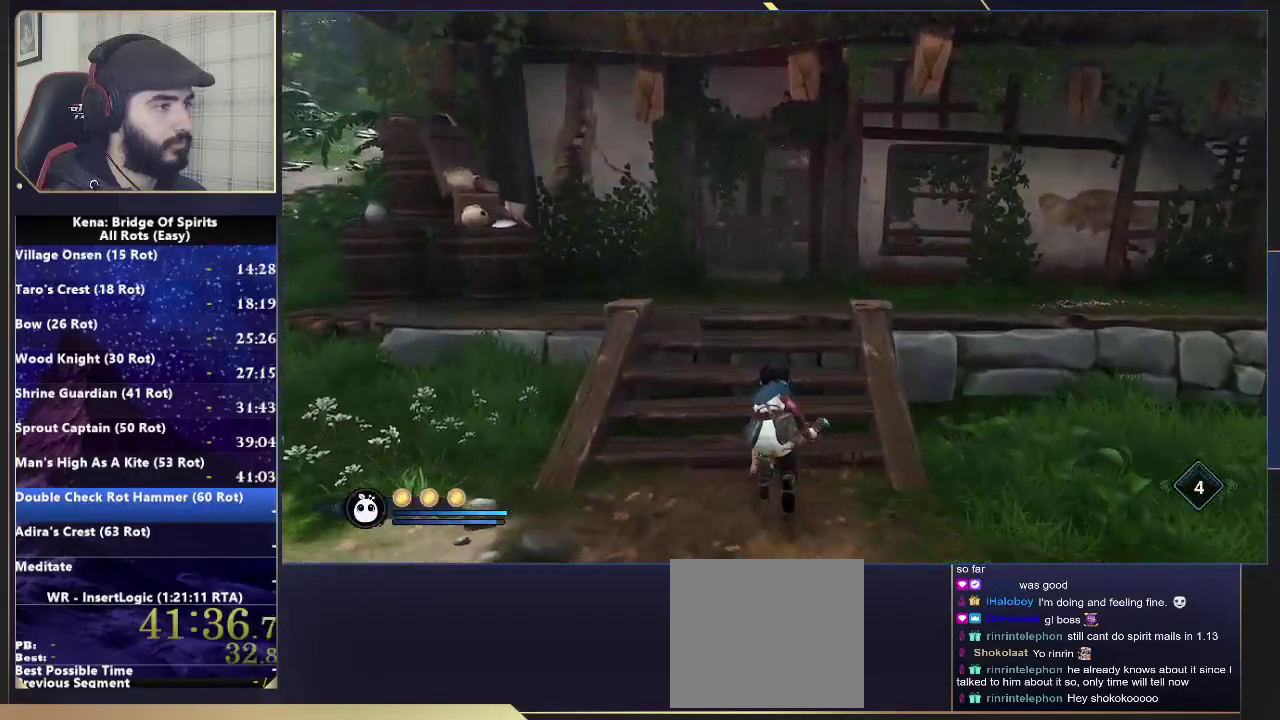
{"buttons": [], "left_stick": "up", "right_stick": "center", "events": []}
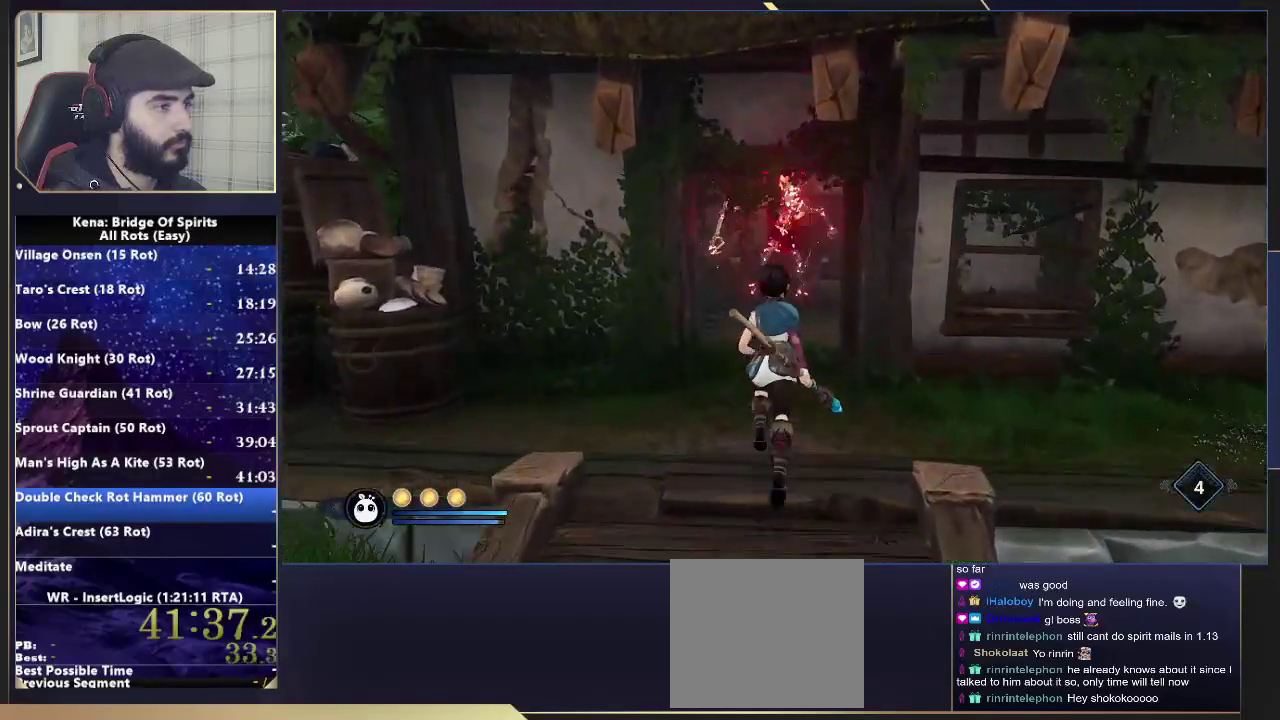
{"buttons": [], "left_stick": "center", "right_stick": "center", "events": [[50, "left_stick", "center"]]}
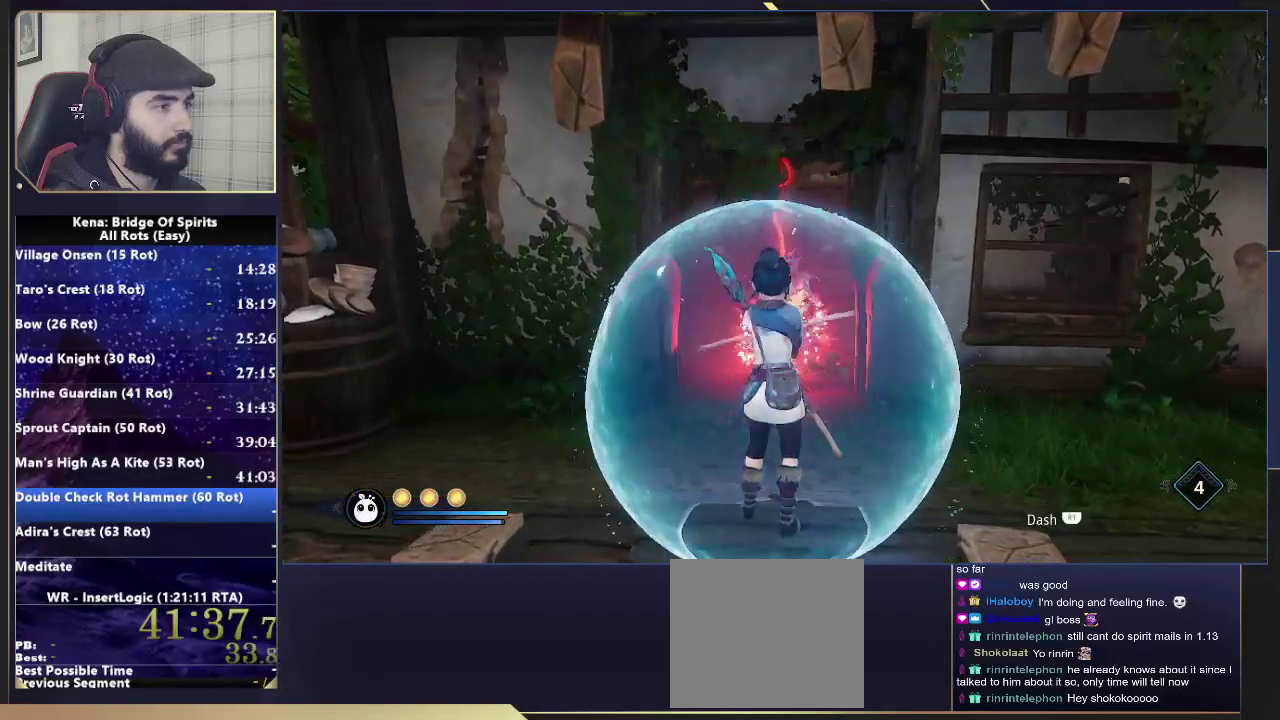
{"buttons": [], "left_stick": "center", "right_stick": "center", "events": []}
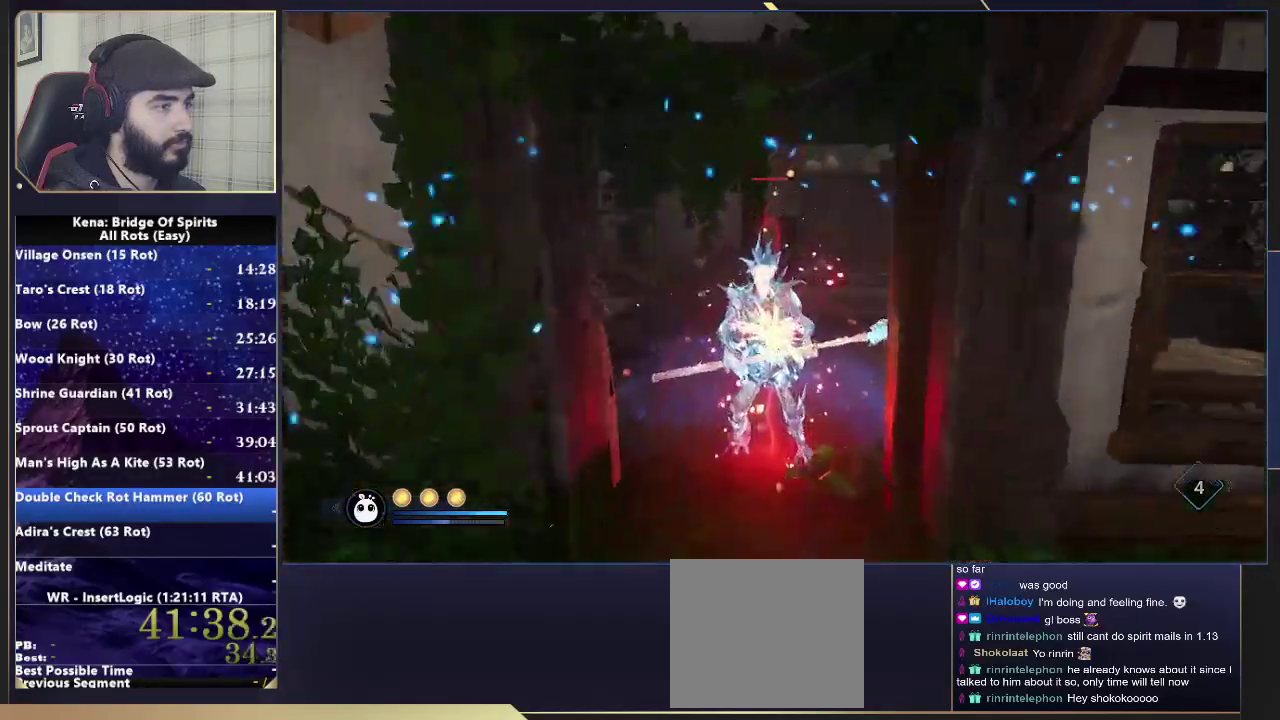
{"buttons": [], "left_stick": "center", "right_stick": "right", "events": [[283, "right_stick", "right"]]}
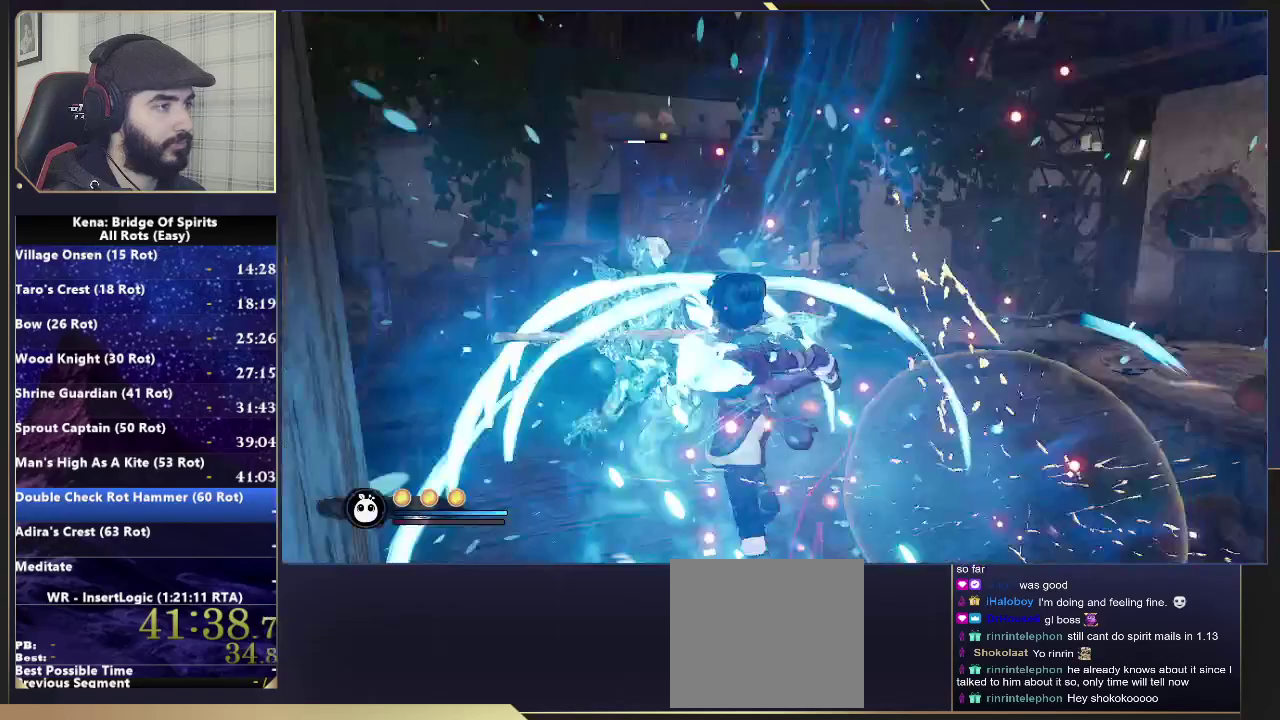
{"buttons": [], "left_stick": "down-right", "right_stick": "center", "events": [[200, "left_stick", "down-right"], [267, "right_stick", "center"], [317, "CIRCLE", "down"], [417, "CIRCLE", "up"]]}
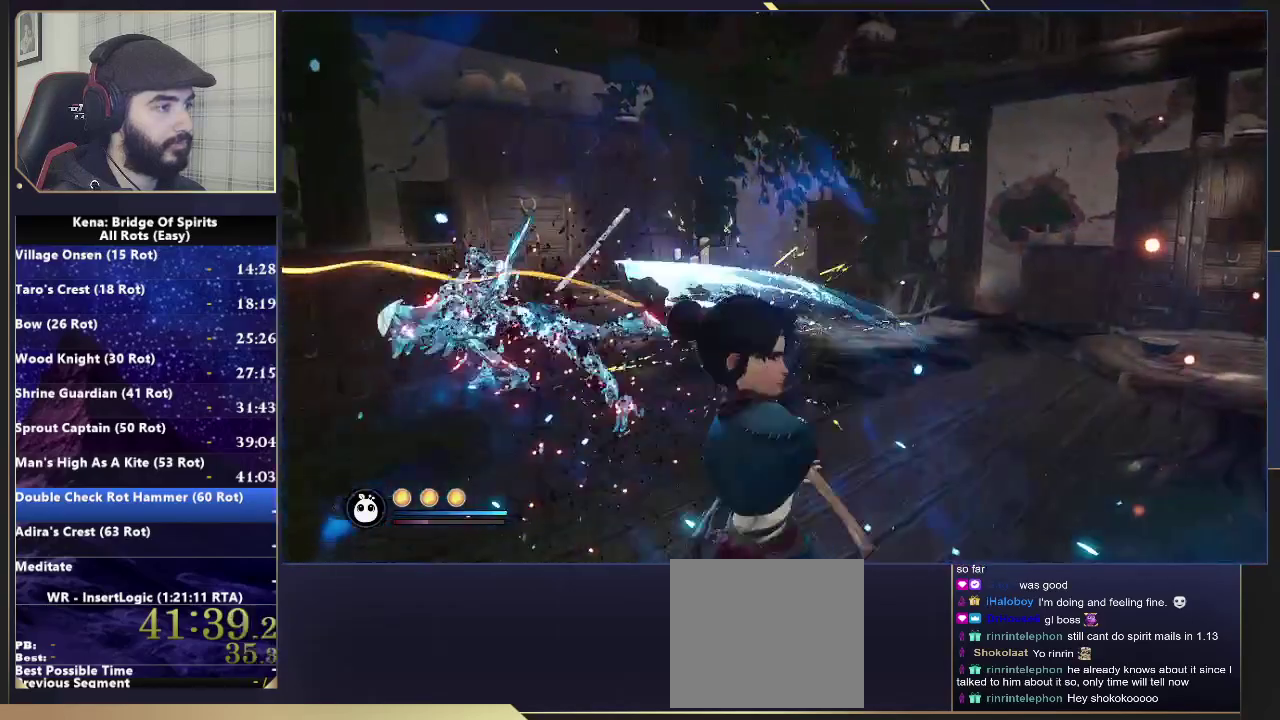
{"buttons": [], "left_stick": "right", "right_stick": "center", "events": [[33, "right_stick", "right"], [200, "left_stick", "right"], [367, "right_stick", "center"], [383, "CIRCLE", "down"], [500, "CIRCLE", "up"]]}
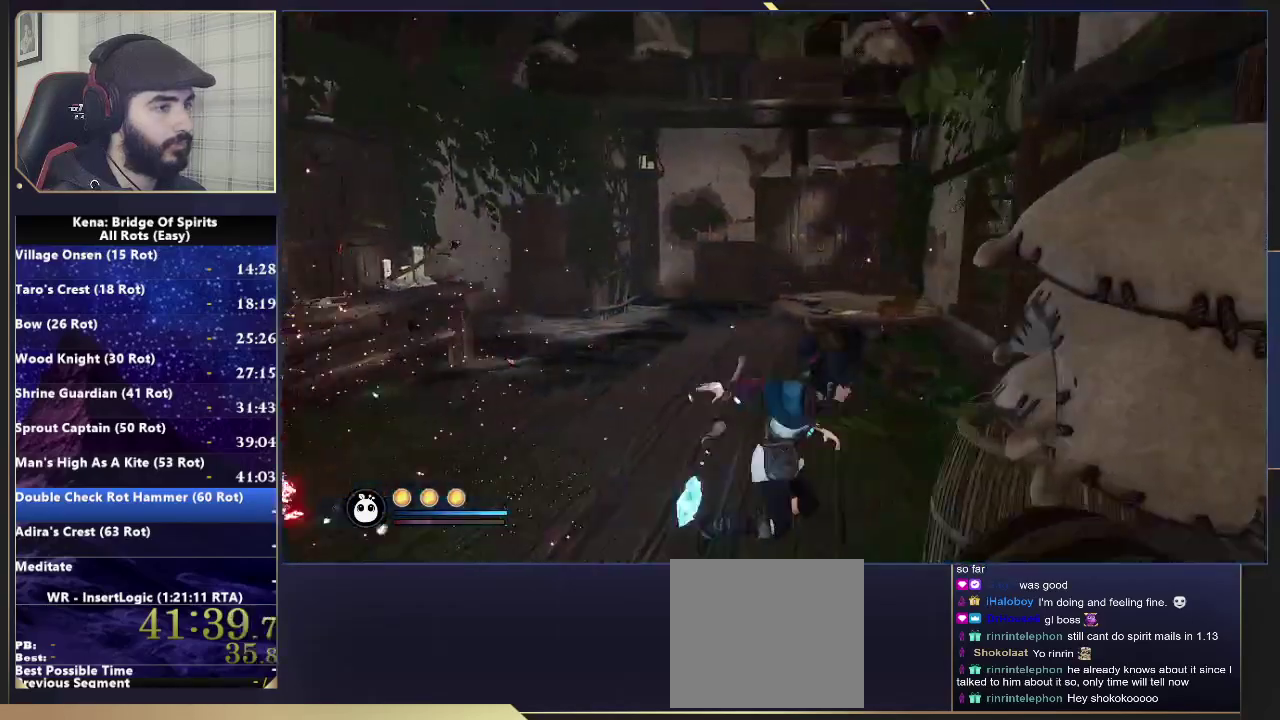
{"buttons": [], "left_stick": "up-right", "right_stick": "center"}
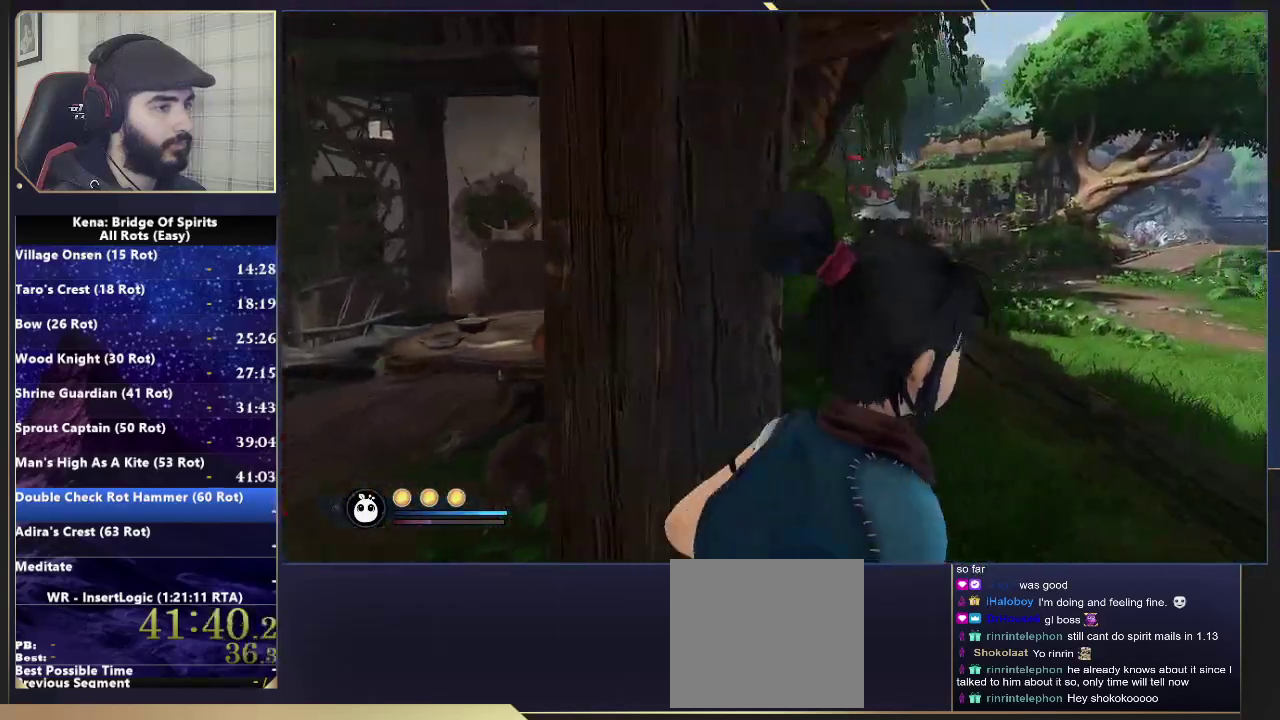
{"buttons": [], "left_stick": "up", "right_stick": "right"}
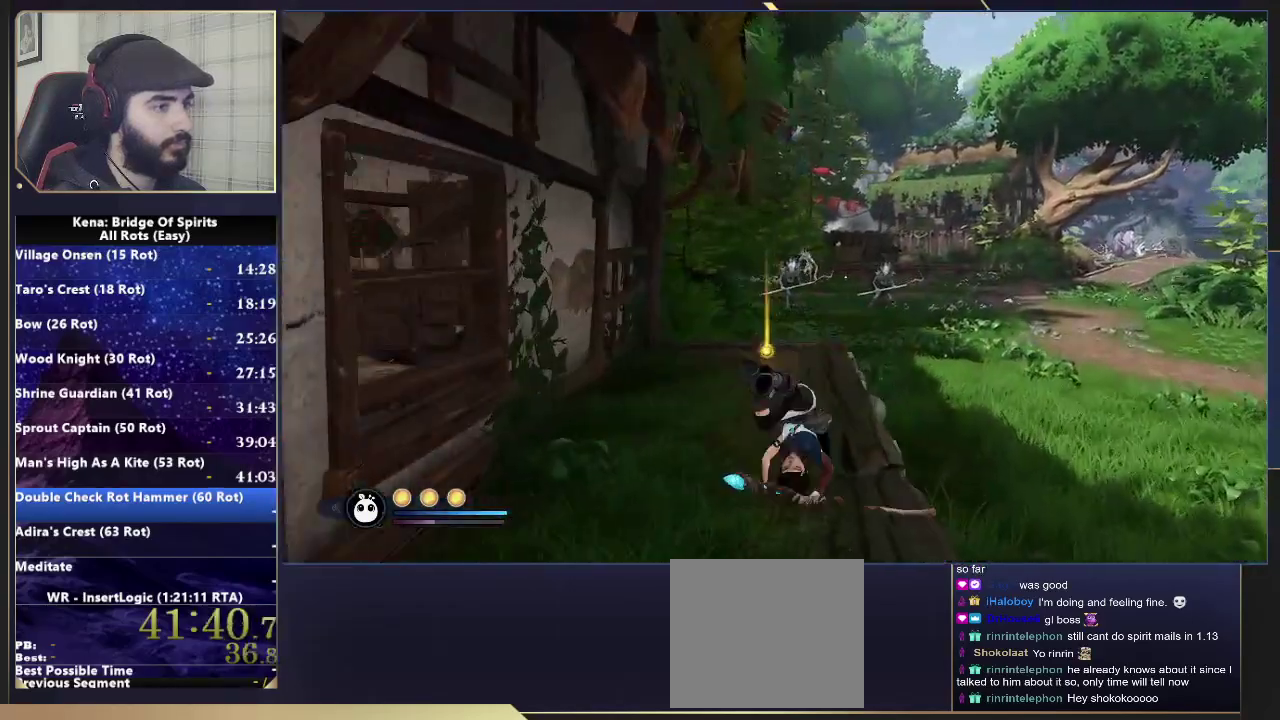
{"buttons": ["L2", "R2"], "left_stick": "up-right", "right_stick": "center"}
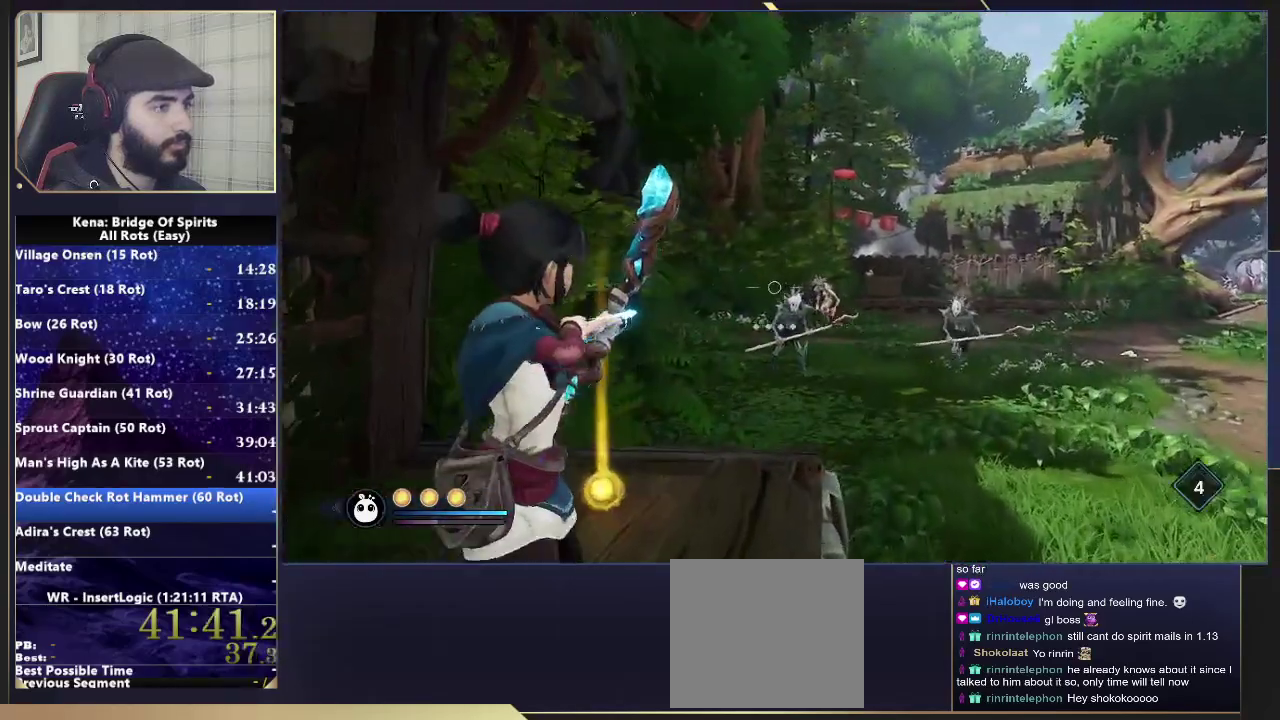
{"buttons": ["L2"], "left_stick": "up-right", "right_stick": "center", "events": [[383, "right_stick", "right"], [483, "R2", "up"], [483, "right_stick", "center"]]}
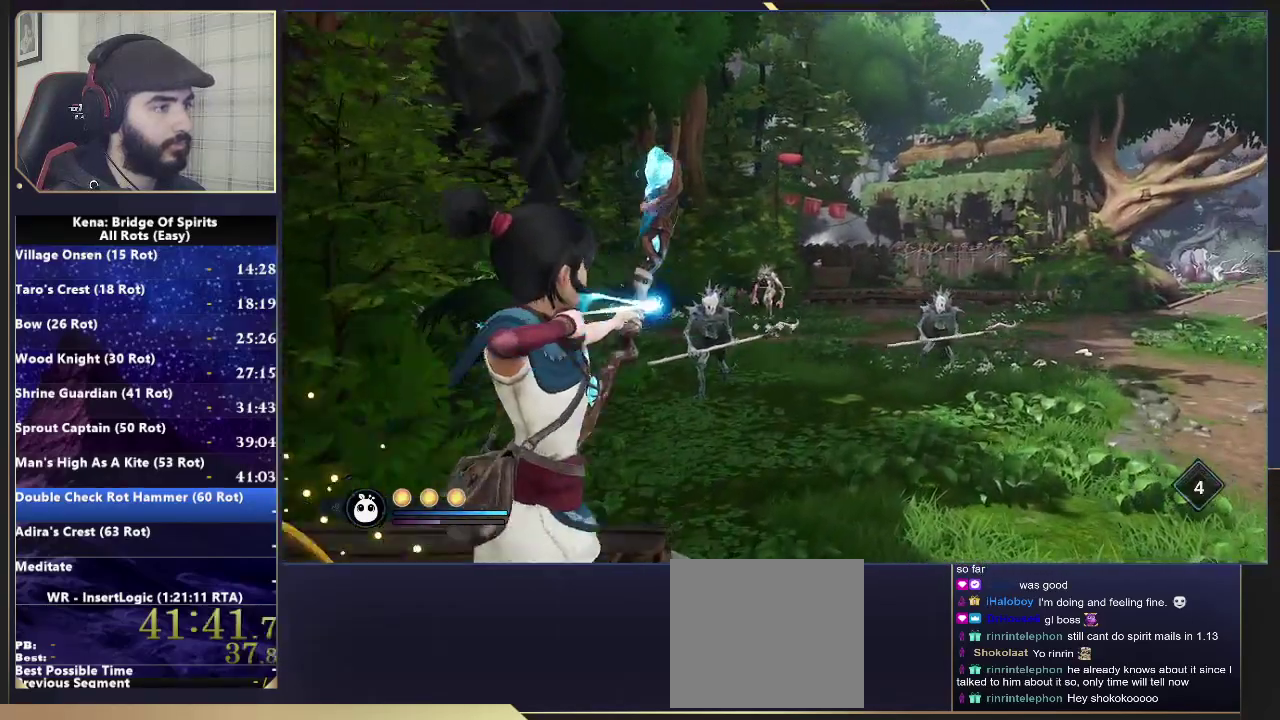
{"buttons": [], "left_stick": "up", "right_stick": "down-left"}
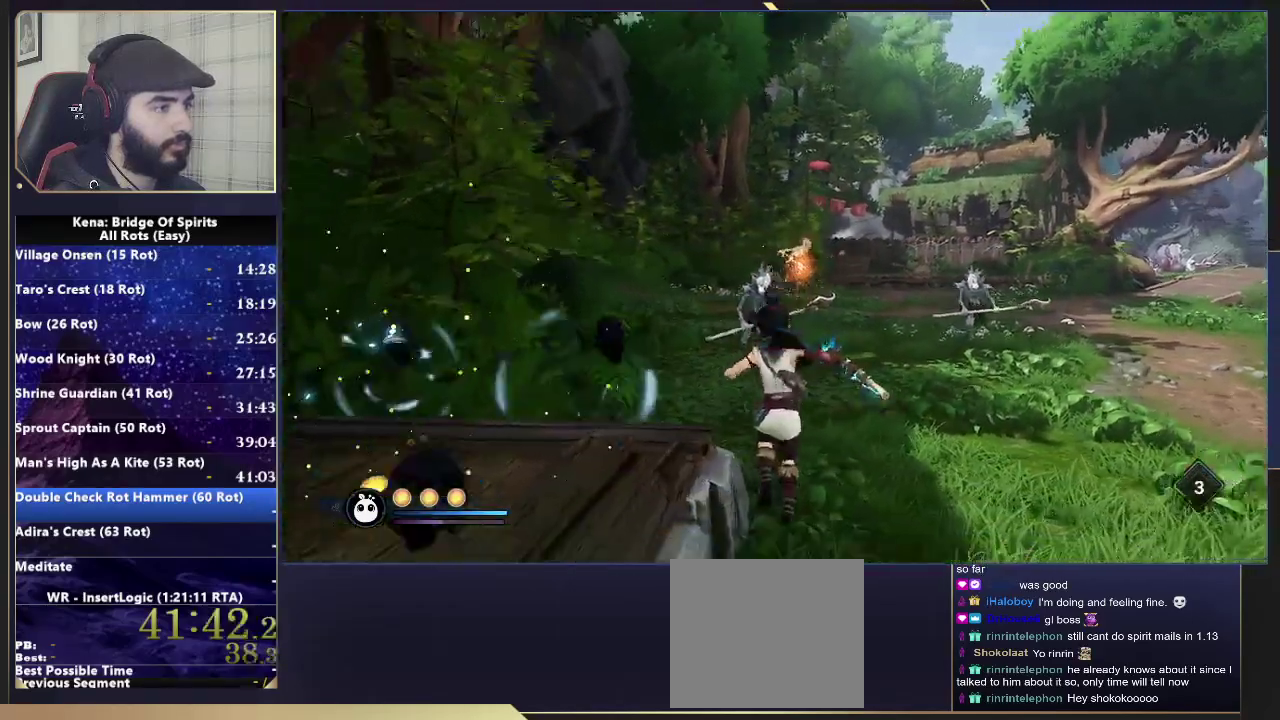
{"buttons": [], "left_stick": "up", "right_stick": "center", "events": [[17, "right_stick", "center"]]}
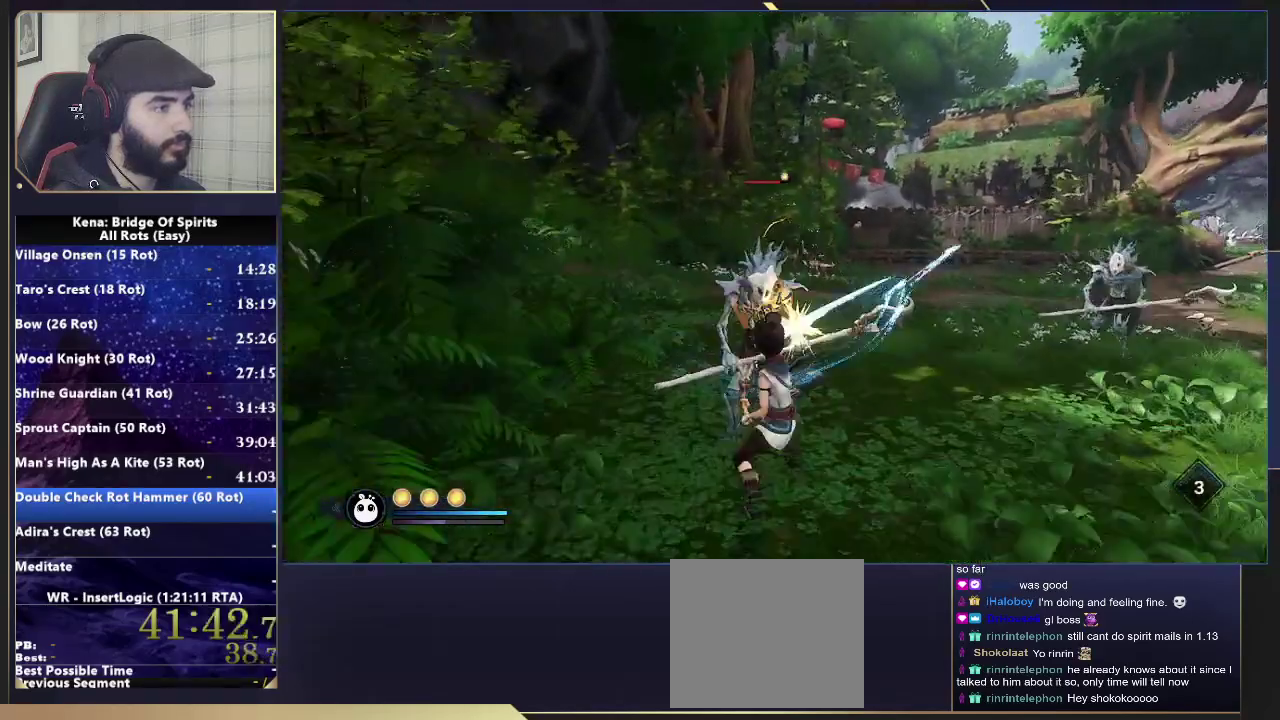
{"buttons": [], "left_stick": "up", "right_stick": "center", "events": [[67, "R2", "down"], [183, "R2", "up"]]}
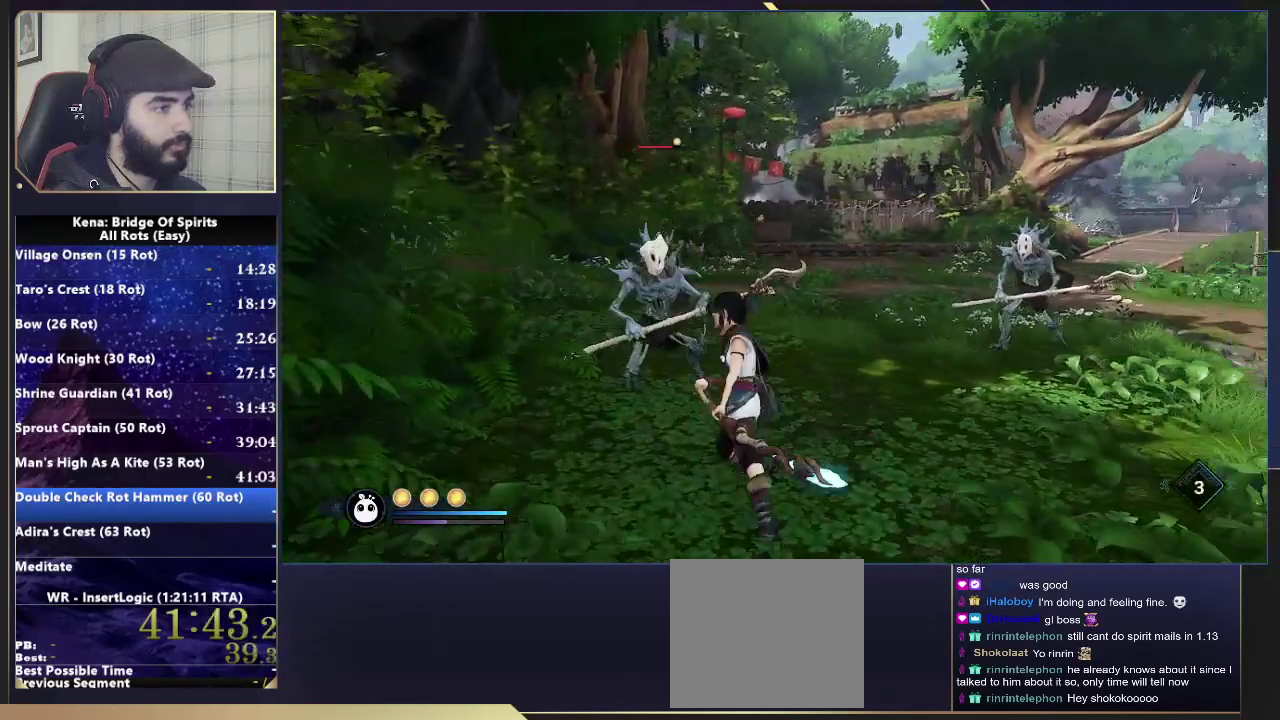
{"buttons": [], "left_stick": "up", "right_stick": "center", "events": [[100, "left_stick", "up-right"], [233, "left_stick", "up"]]}
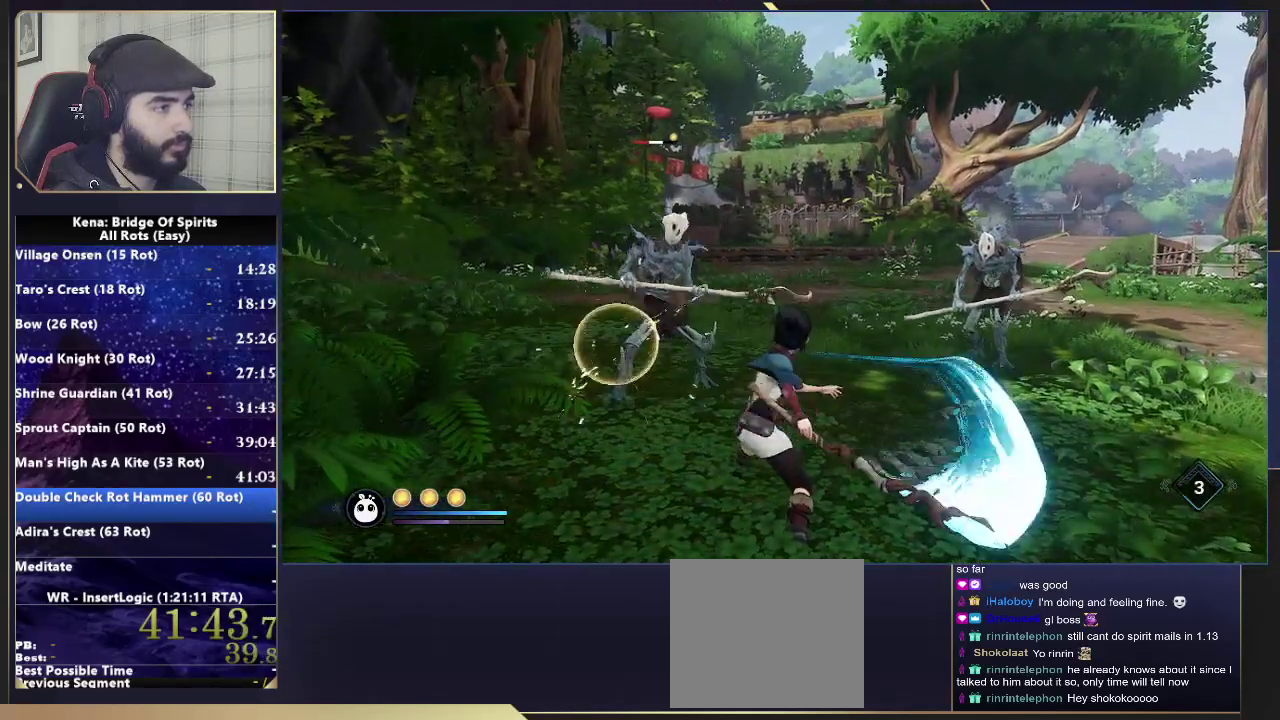
{"buttons": [], "left_stick": "up-right", "right_stick": "center", "events": [[17, "R2", "down"], [167, "R2", "up"], [333, "right_stick", "right"], [350, "left_stick", "up-right"], [483, "right_stick", "center"]]}
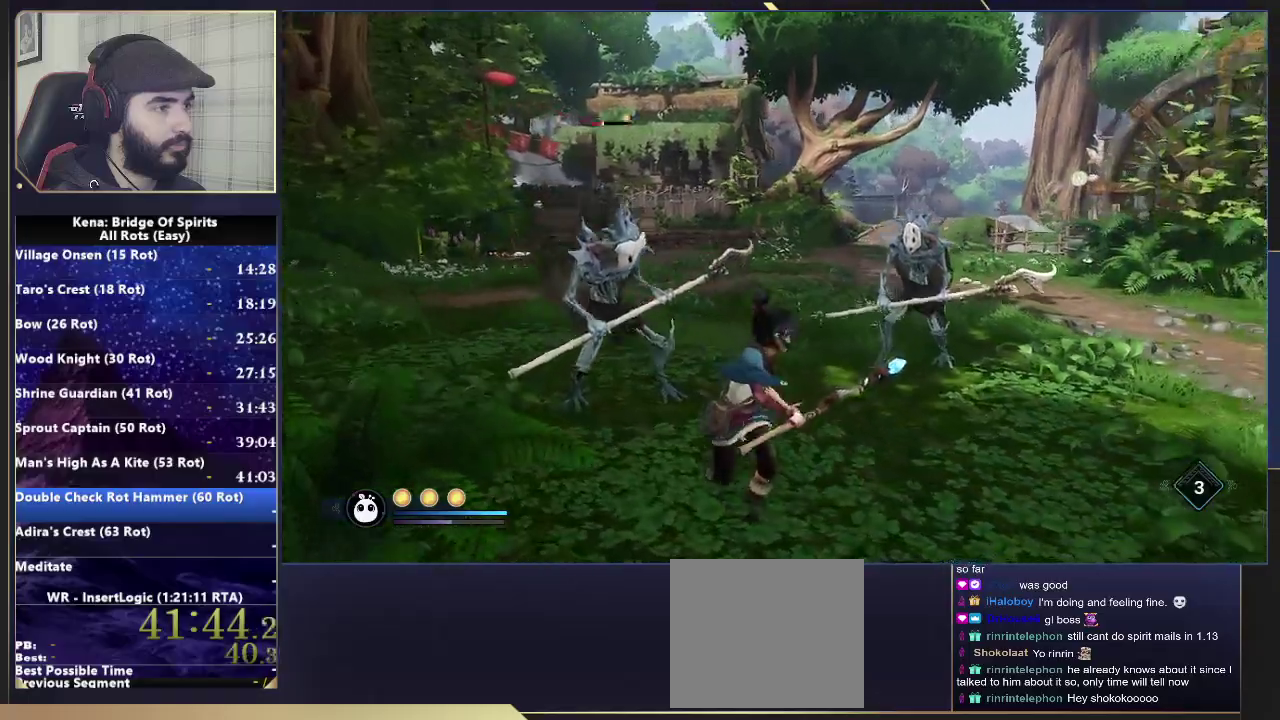
{"buttons": [], "left_stick": "up-right", "right_stick": "center"}
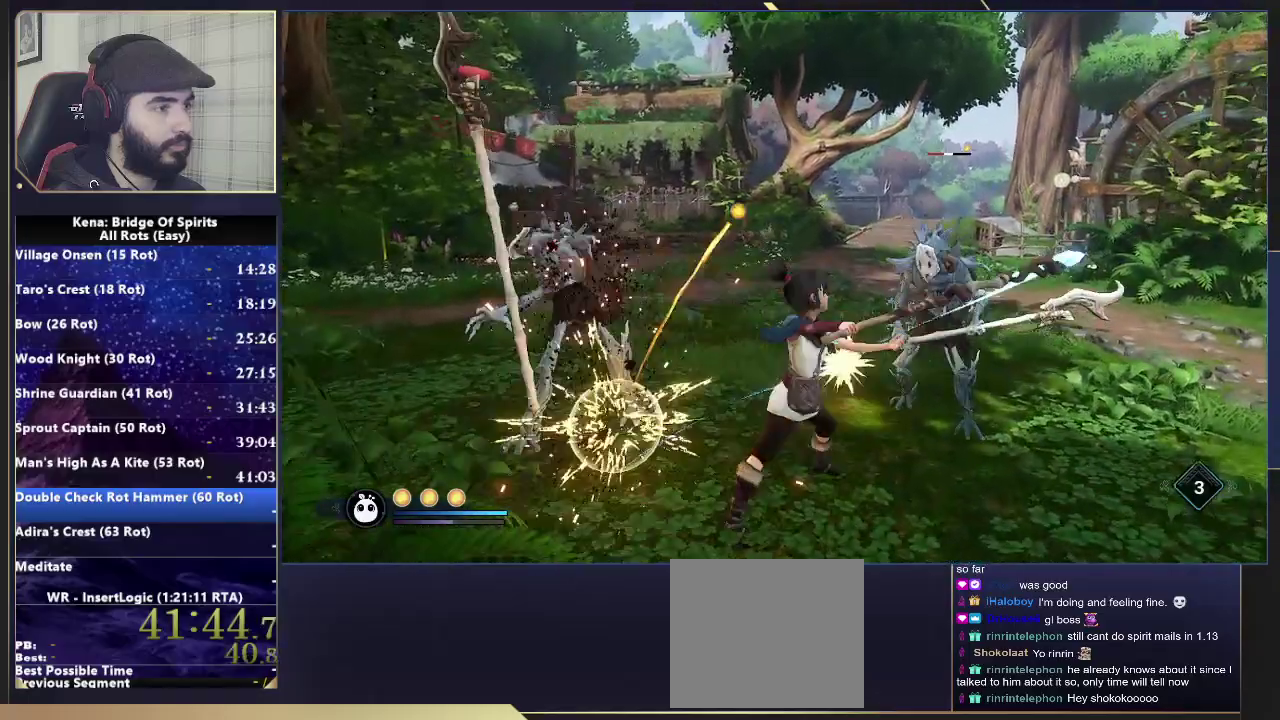
{"buttons": [], "left_stick": "up-right", "right_stick": "center", "events": [[50, "right_stick", "right"], [200, "left_stick", "down-left"], [350, "right_stick", "center"], [467, "left_stick", "up-right"]]}
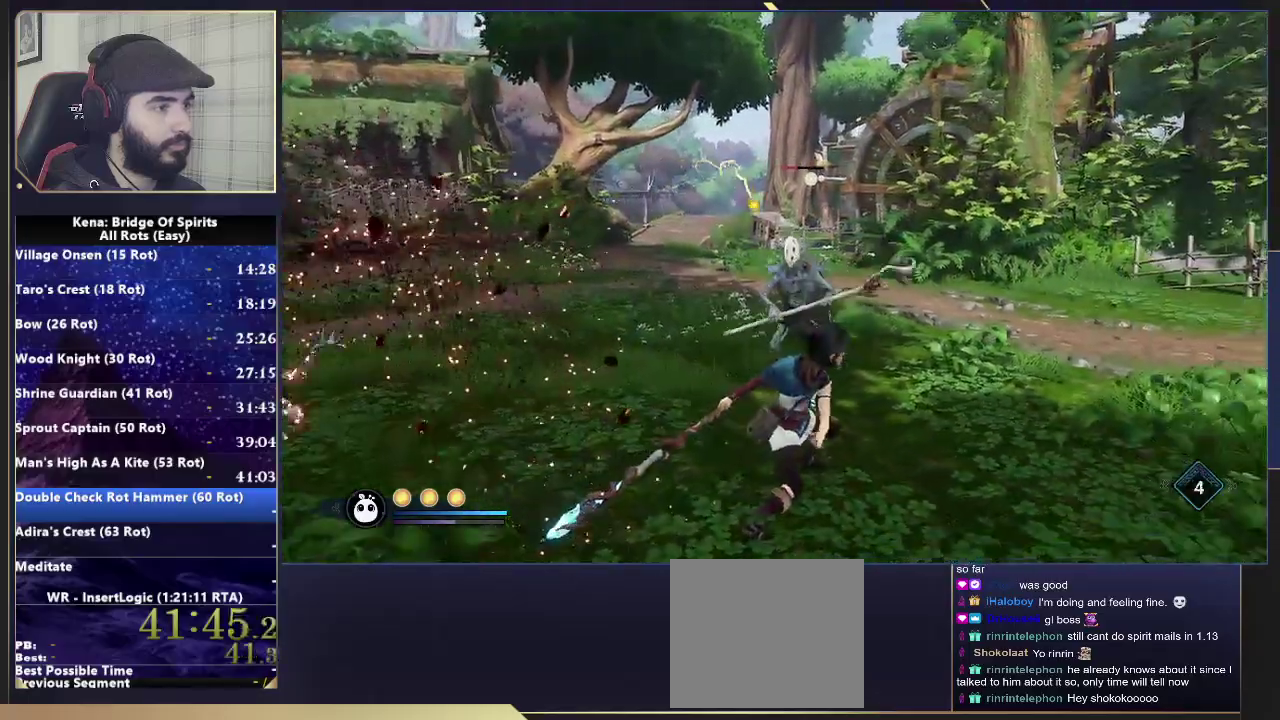
{"buttons": [], "left_stick": "up-right", "right_stick": "left", "events": [[367, "right_stick", "left"]]}
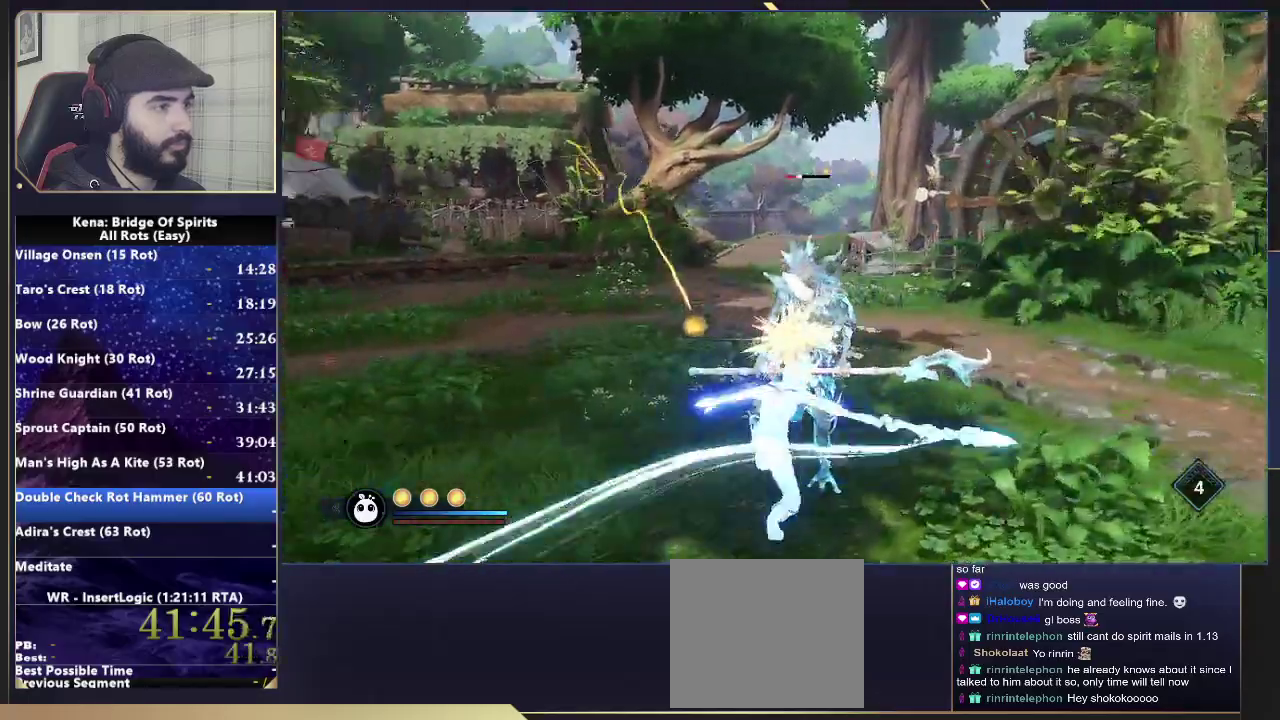
{"buttons": [], "left_stick": "up-right", "right_stick": "up-left", "events": [[200, "right_stick", "center"], [250, "L2", "down"], [350, "L2", "up"], [433, "right_stick", "up-left"]]}
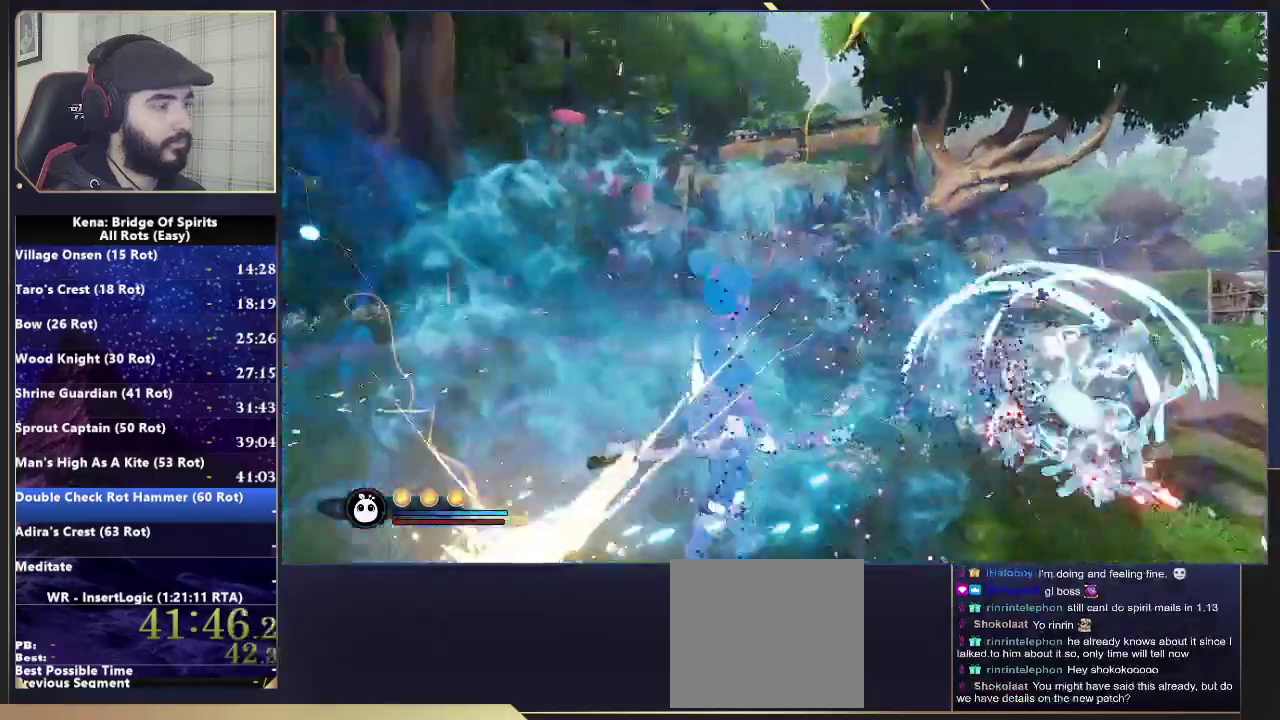
{"buttons": [], "left_stick": "down-left", "right_stick": "center", "events": [[117, "right_stick", "center"], [133, "left_stick", "right"], [217, "left_stick", "down-right"], [267, "left_stick", "up-left"], [367, "left_stick", "down-right"], [417, "left_stick", "down"], [500, "left_stick", "down-left"]]}
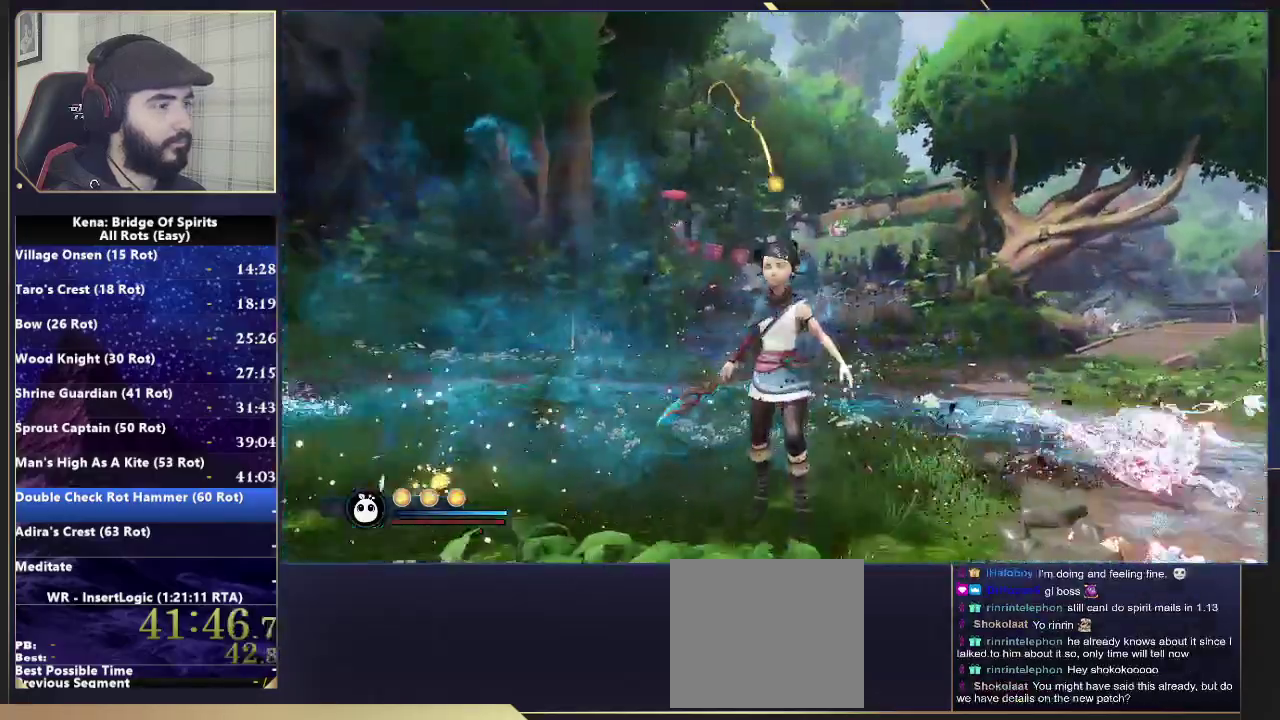
{"buttons": ["L2", "R2"], "left_stick": "up-left", "right_stick": "center", "events": [[117, "left_stick", "up-right"], [183, "left_stick", "left"], [267, "left_stick", "up-left"], [417, "L2", "down"], [467, "R2", "down"]]}